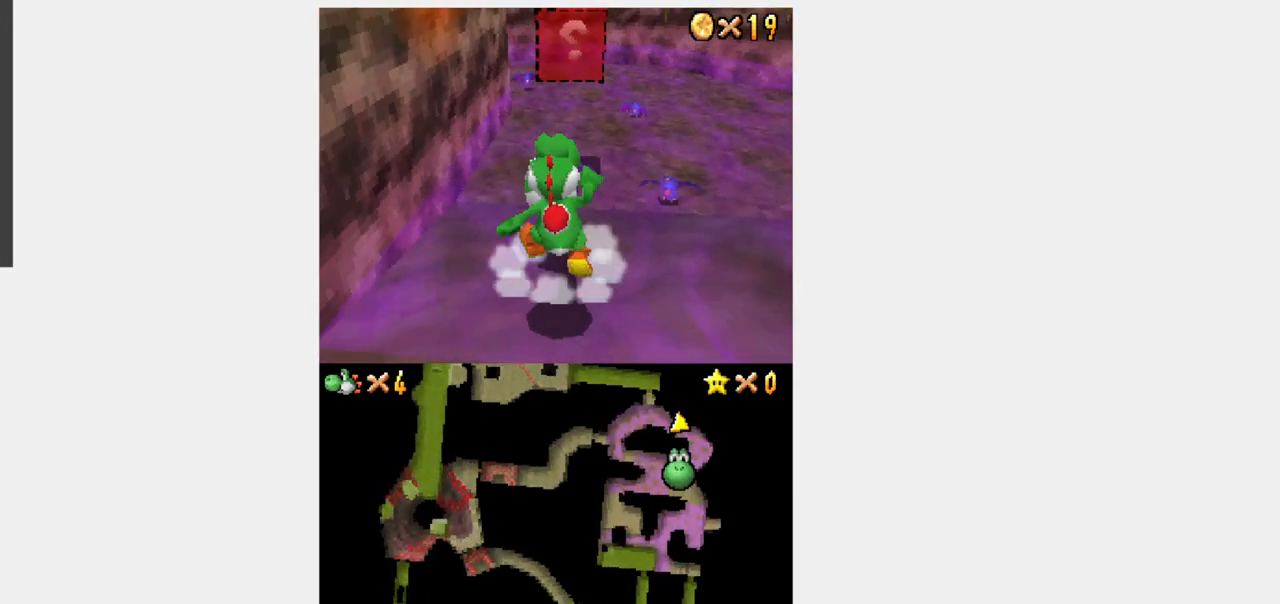
Gameplay with a controller (Nintendo layout); each line is a JSON object with the inputs held at the frame after it (dt_ms = milliseconds from this image to that frame). "events" lists button and stick changes between this image and that frame as [ms after this image, input, new state], when the widget could be followed in between. Not read: L3 R3.
{"dt_ms": 500, "buttons": [], "events": [[150, "B", "up"], [150, "DPAD_DOWN", "up"], [233, "DPAD_UP", "down"], [233, "Y", "down"], [367, "DPAD_UP", "up"], [367, "Y", "up"]]}
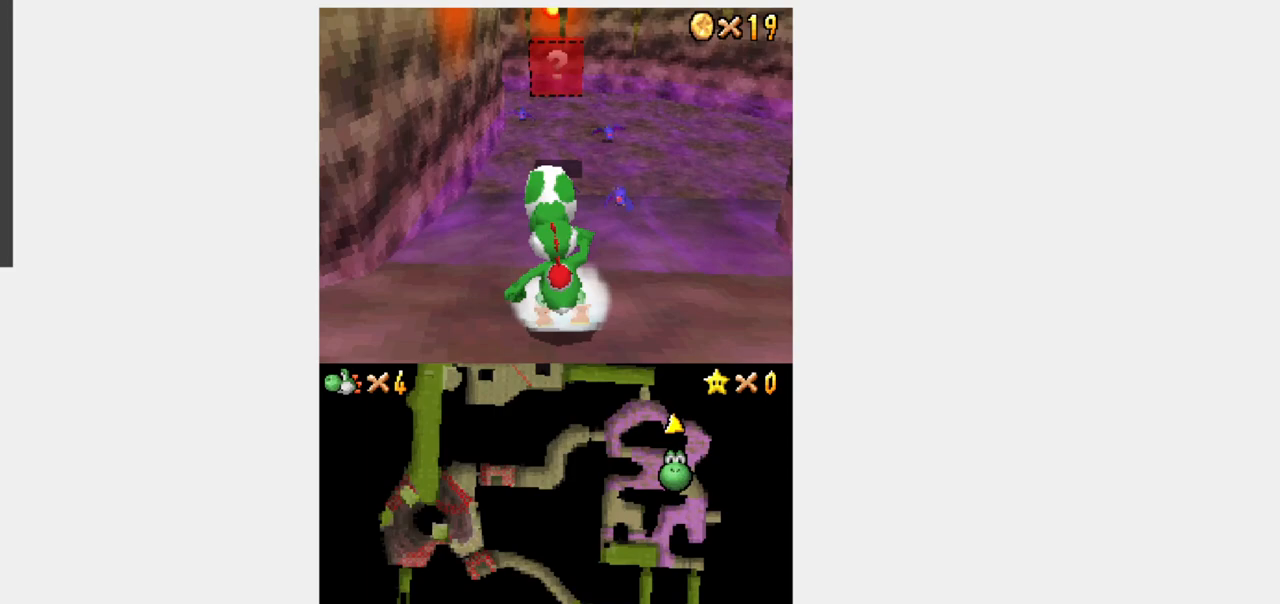
{"dt_ms": 500, "buttons": [], "events": [[217, "A", "down"], [417, "A", "up"]]}
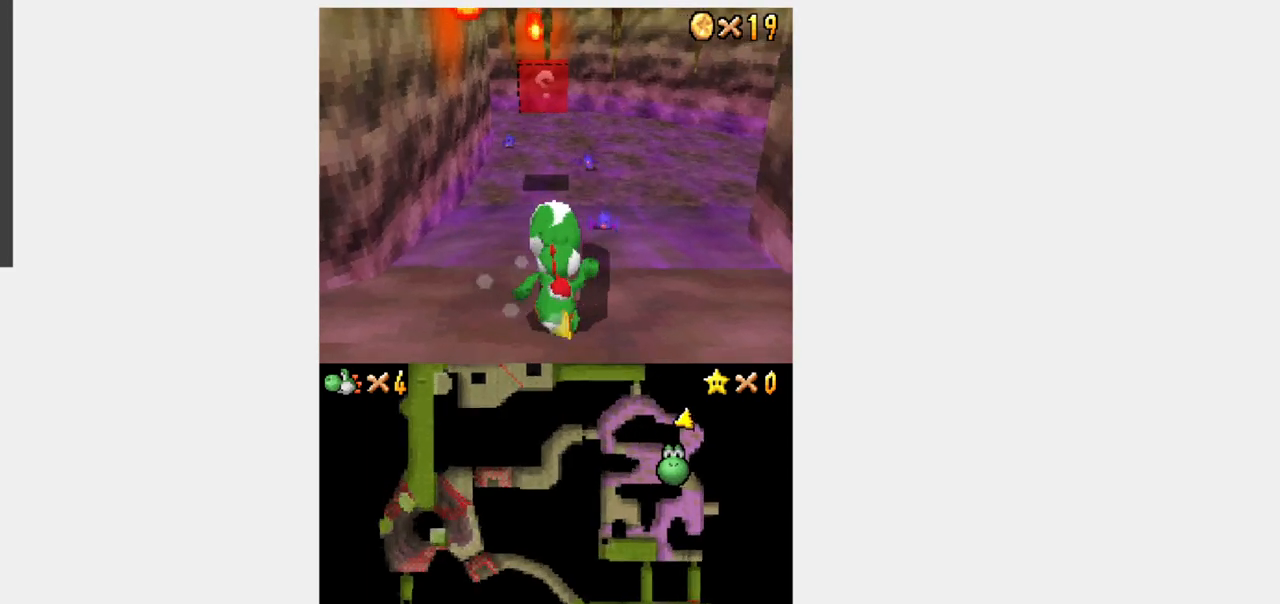
{"dt_ms": 500, "buttons": ["Y", "DPAD_UP"], "events": [[167, "DPAD_UP", "down"], [200, "Y", "down"]]}
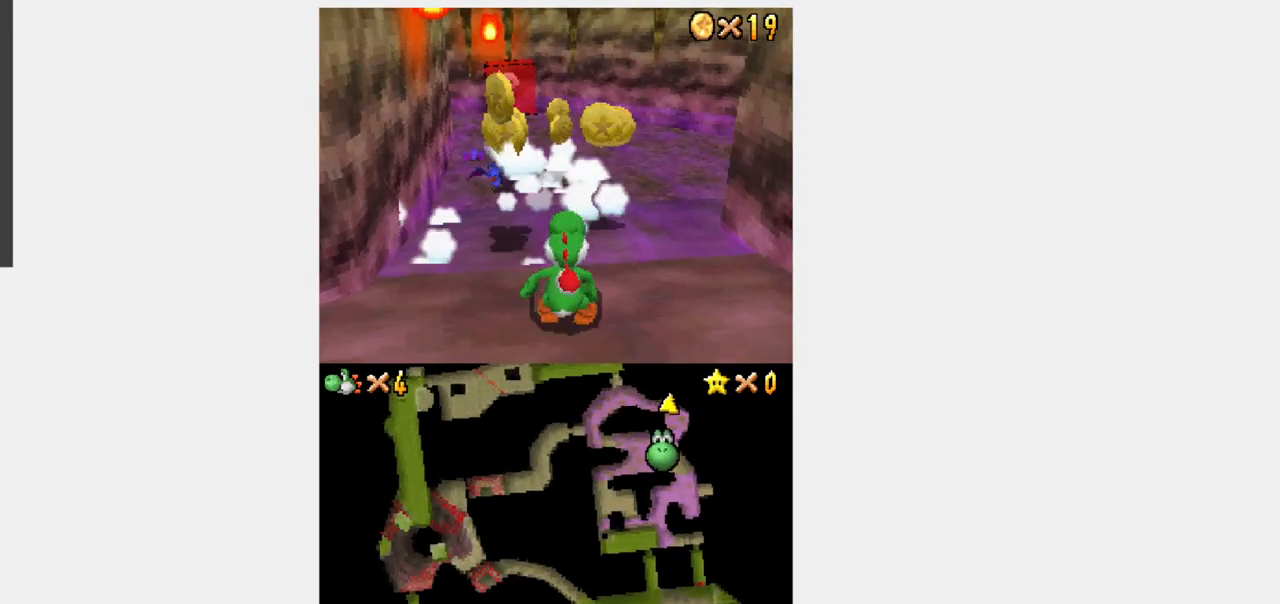
{"dt_ms": 500, "buttons": ["Y", "DPAD_LEFT"], "events": [[67, "DPAD_LEFT", "down"], [133, "DPAD_LEFT", "up"], [217, "DPAD_LEFT", "down"], [267, "DPAD_UP", "up"]]}
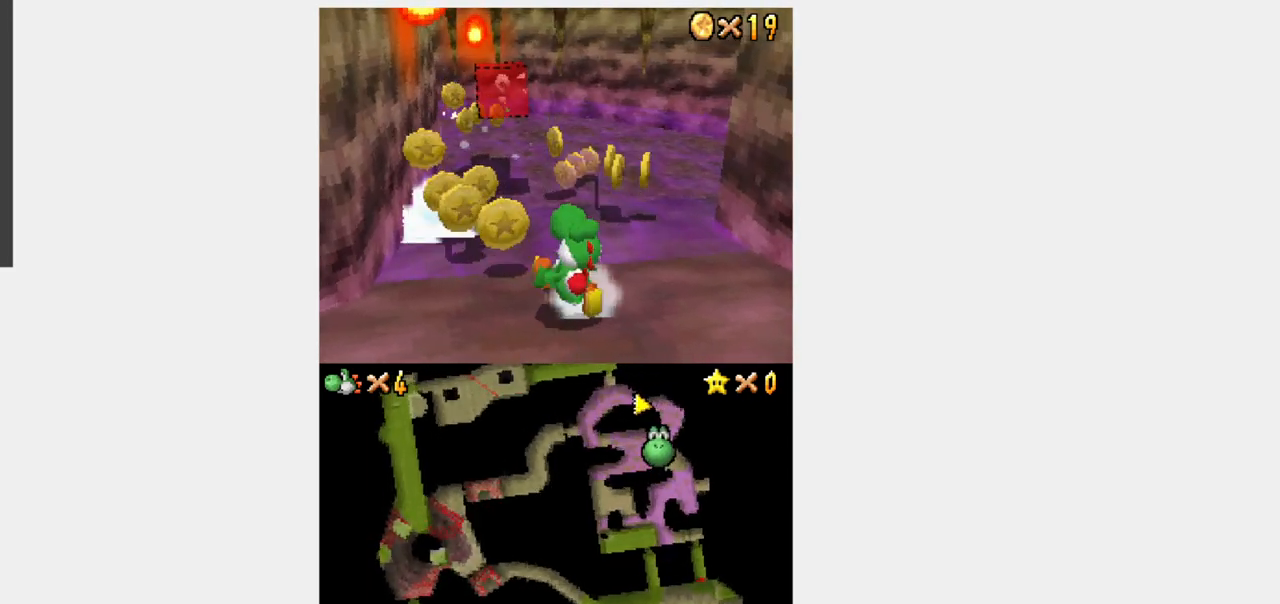
{"dt_ms": 500, "buttons": ["Y", "DPAD_UP"]}
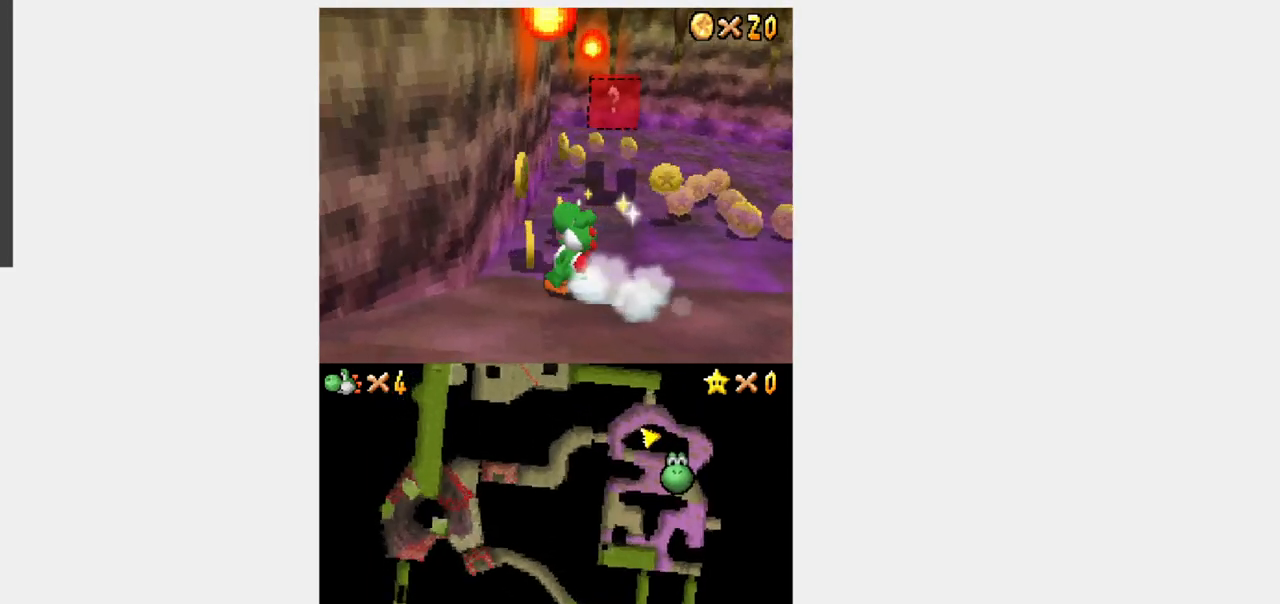
{"dt_ms": 500, "buttons": ["Y", "DPAD_DOWN", "DPAD_RIGHT"], "events": [[133, "DPAD_RIGHT", "down"], [333, "DPAD_UP", "up"], [483, "DPAD_DOWN", "down"]]}
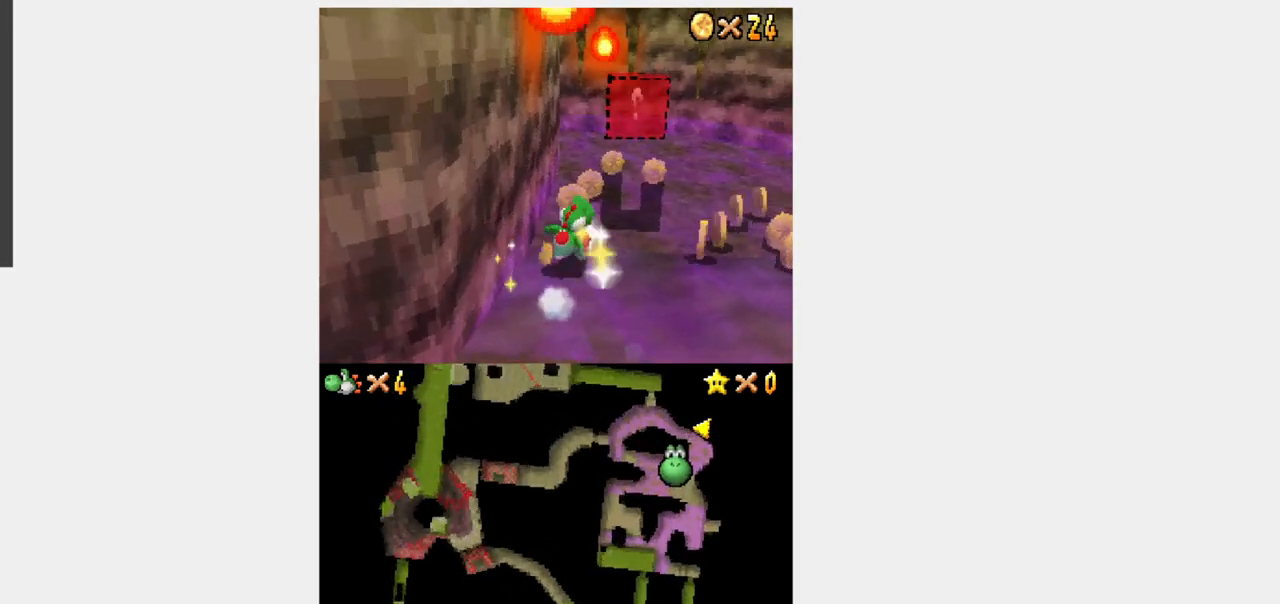
{"dt_ms": 500, "buttons": ["Y", "DPAD_RIGHT"], "events": [[133, "DPAD_DOWN", "up"], [233, "DPAD_UP", "down"], [433, "DPAD_UP", "up"]]}
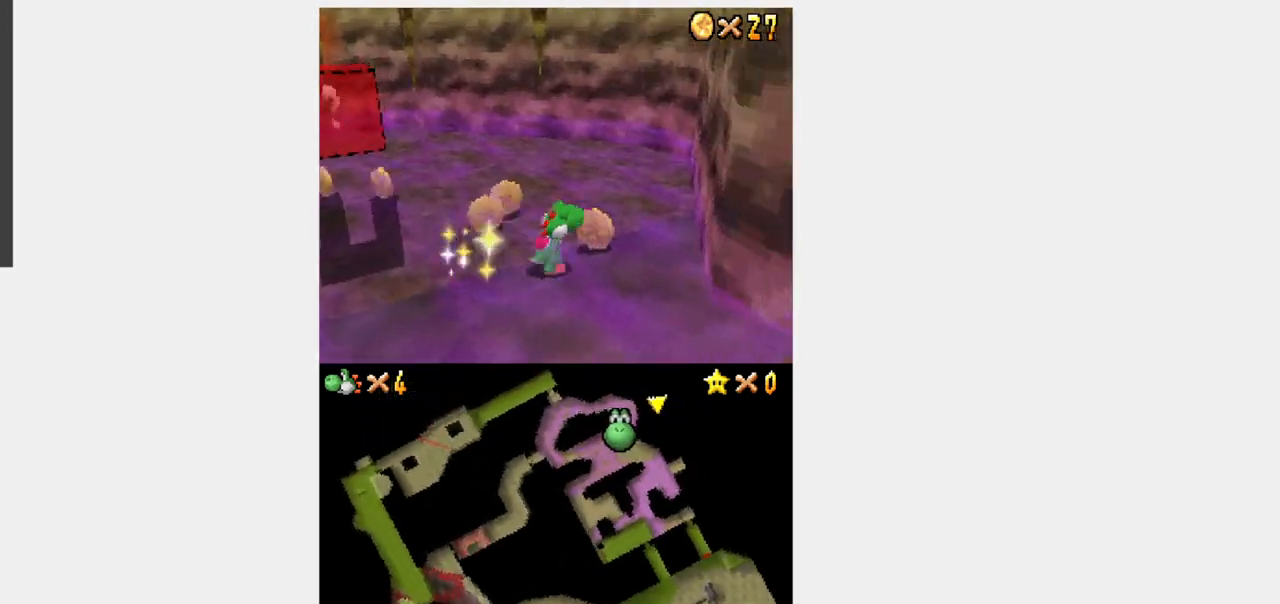
{"dt_ms": 500, "buttons": ["Y", "DPAD_LEFT"], "events": [[67, "DPAD_UP", "down"], [117, "DPAD_RIGHT", "up"], [200, "DPAD_LEFT", "down"], [333, "DPAD_UP", "up"]]}
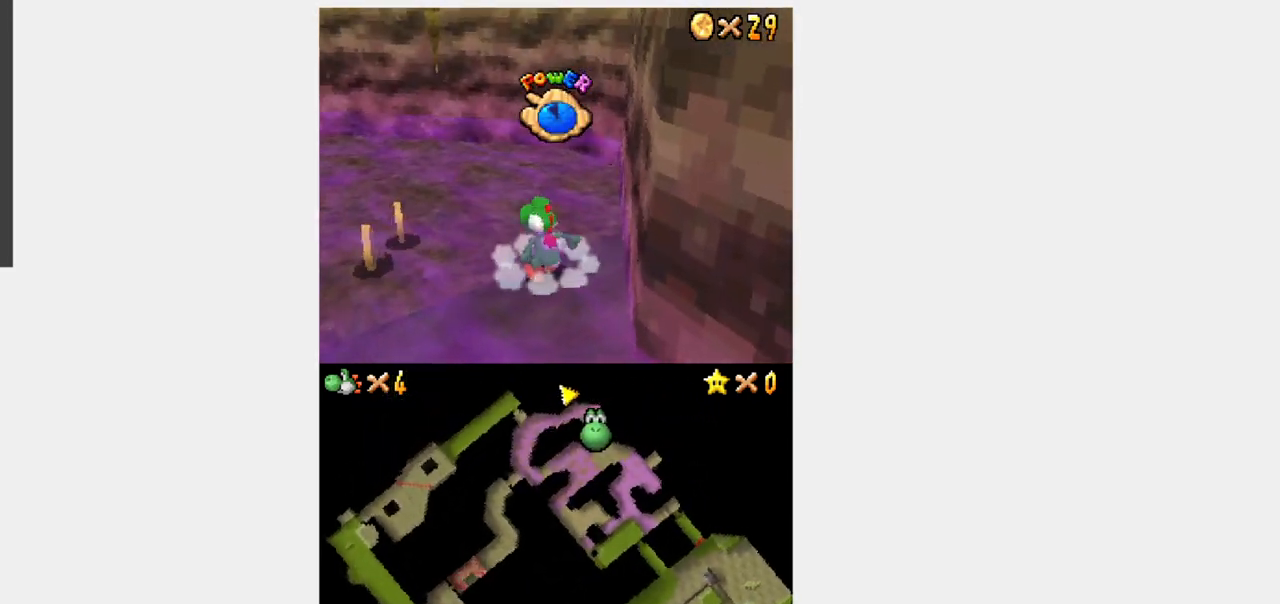
{"dt_ms": 500, "buttons": ["Y", "DPAD_LEFT"], "events": []}
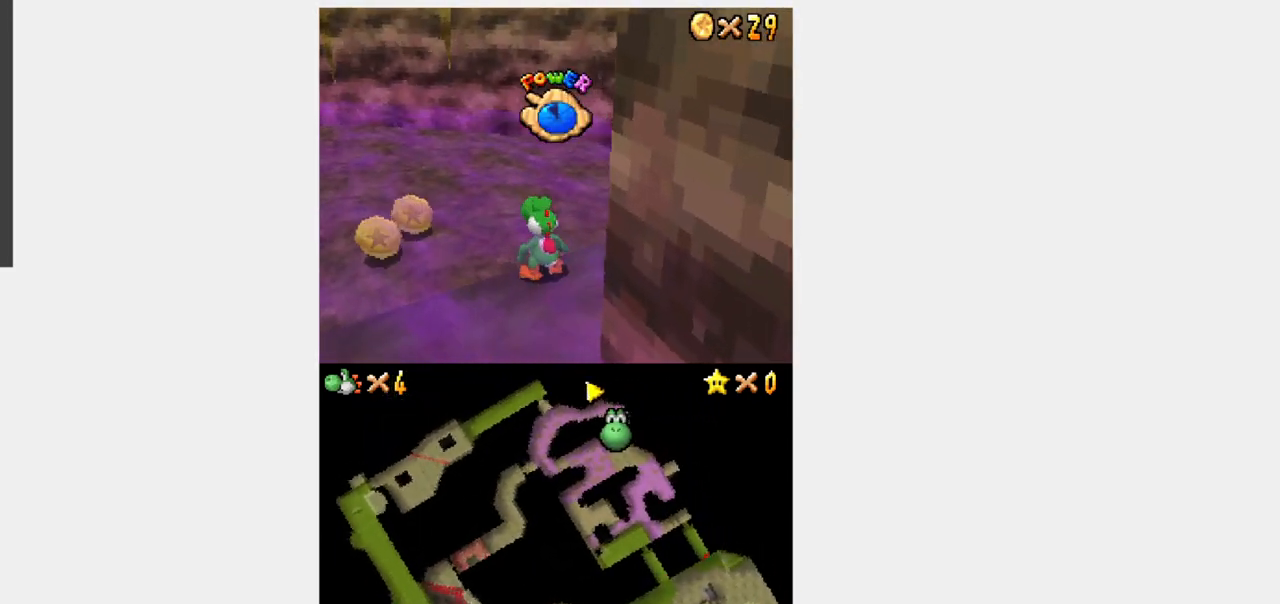
{"dt_ms": 500, "buttons": ["Y", "DPAD_UP", "DPAD_LEFT"], "events": [[183, "DPAD_UP", "down"], [283, "DPAD_UP", "up"], [467, "DPAD_UP", "down"]]}
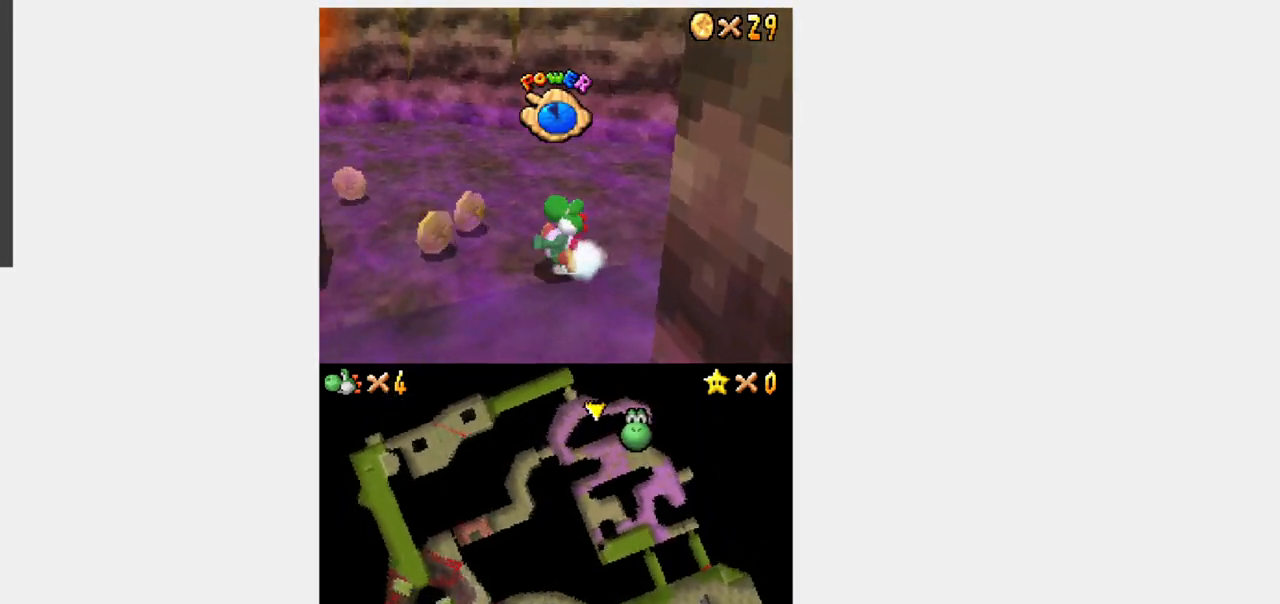
{"dt_ms": 1000, "buttons": ["Y", "DPAD_DOWN"]}
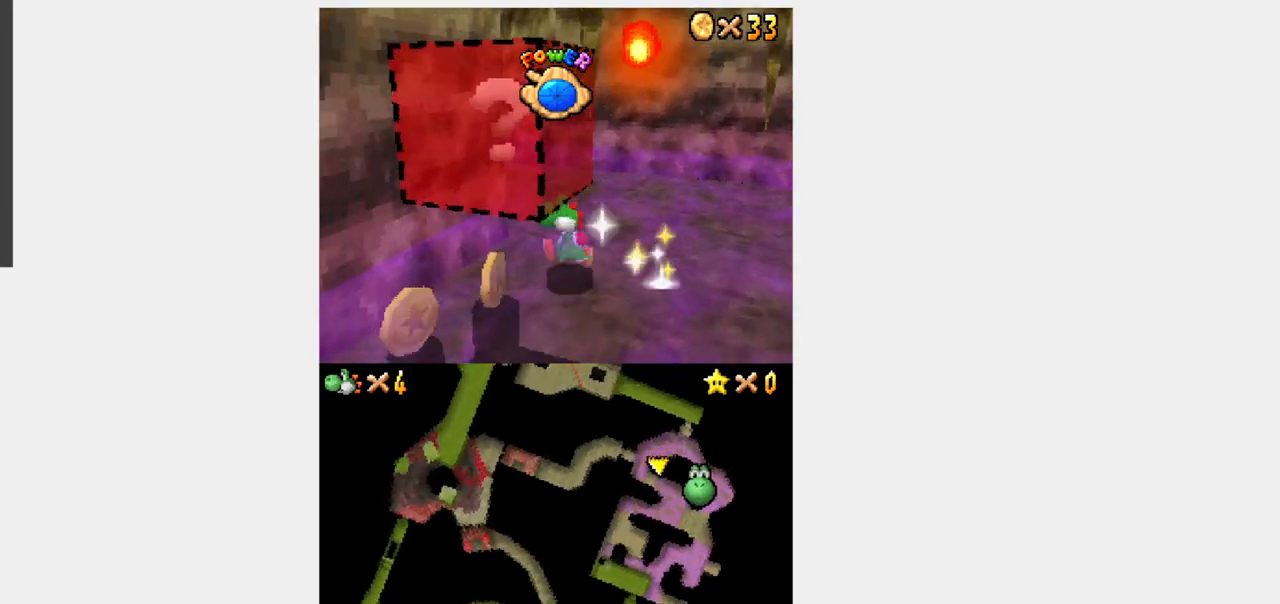
{"dt_ms": 500, "buttons": ["B", "Y", "DPAD_LEFT"], "events": [[350, "DPAD_LEFT", "down"], [367, "A", "down"], [383, "B", "down"], [400, "DPAD_DOWN", "up"], [467, "A", "up"]]}
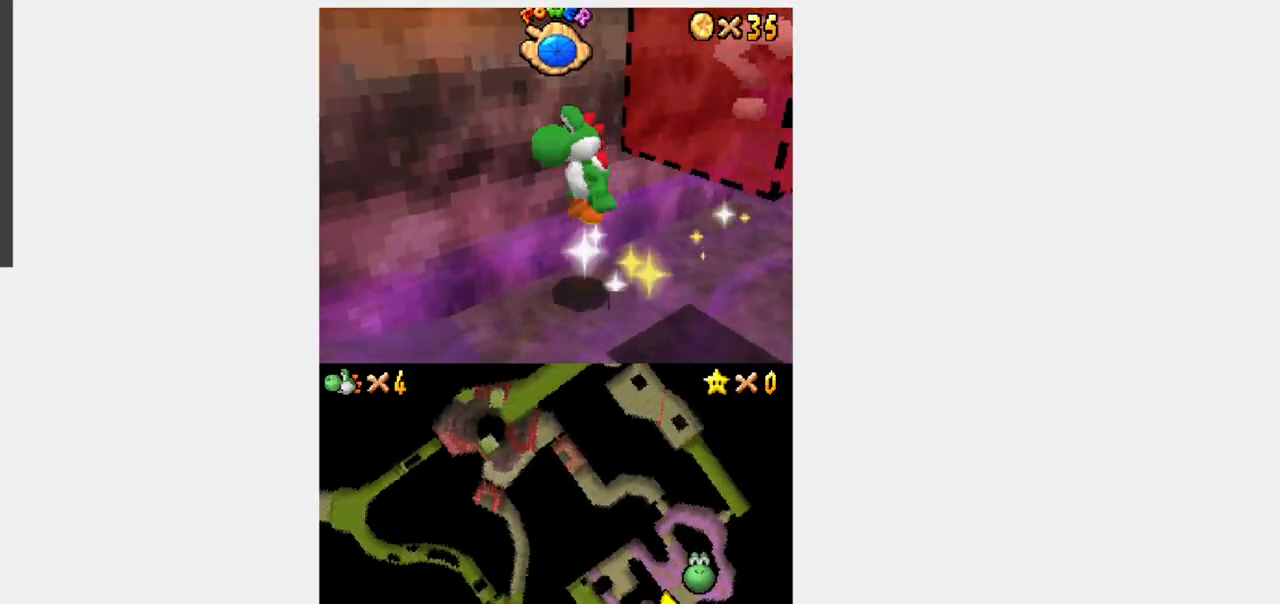
{"dt_ms": 500, "buttons": ["Y", "DPAD_DOWN", "DPAD_LEFT"], "events": [[217, "DPAD_DOWN", "down"], [250, "B", "up"]]}
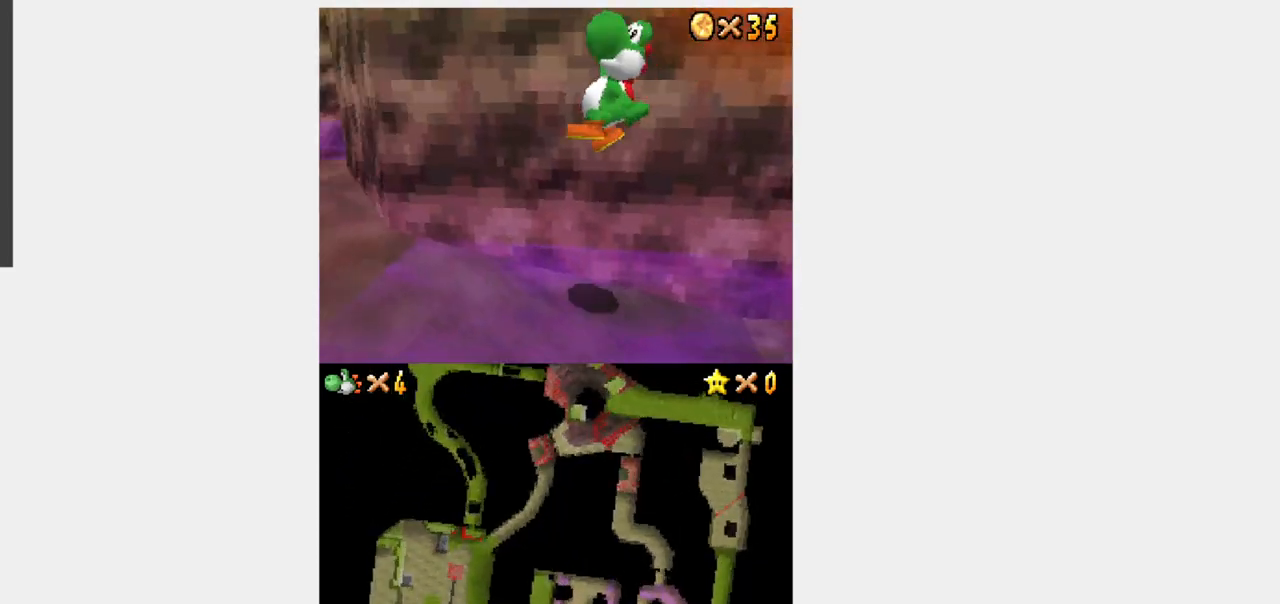
{"dt_ms": 500, "buttons": ["Y", "DPAD_UP", "DPAD_LEFT"], "events": [[50, "DPAD_DOWN", "up"], [67, "A", "down"], [167, "A", "up"], [250, "DPAD_UP", "down"], [283, "Y", "up"], [350, "Y", "down"]]}
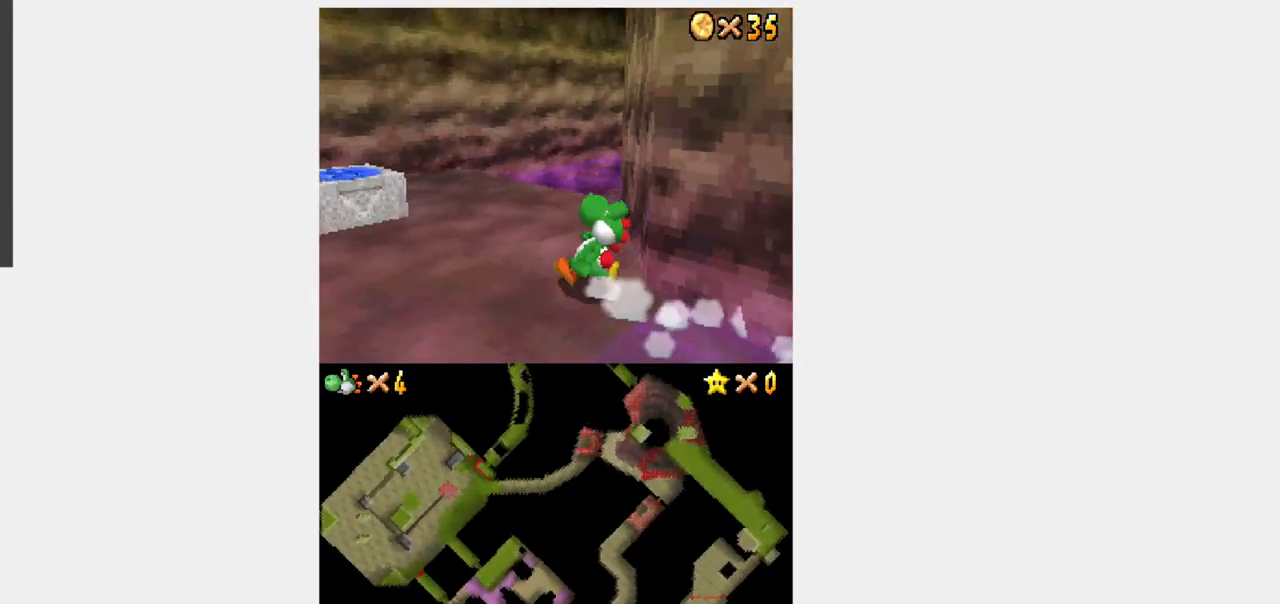
{"dt_ms": 500, "buttons": ["B", "Y", "DPAD_LEFT"], "events": [[367, "B", "down"], [433, "DPAD_UP", "up"]]}
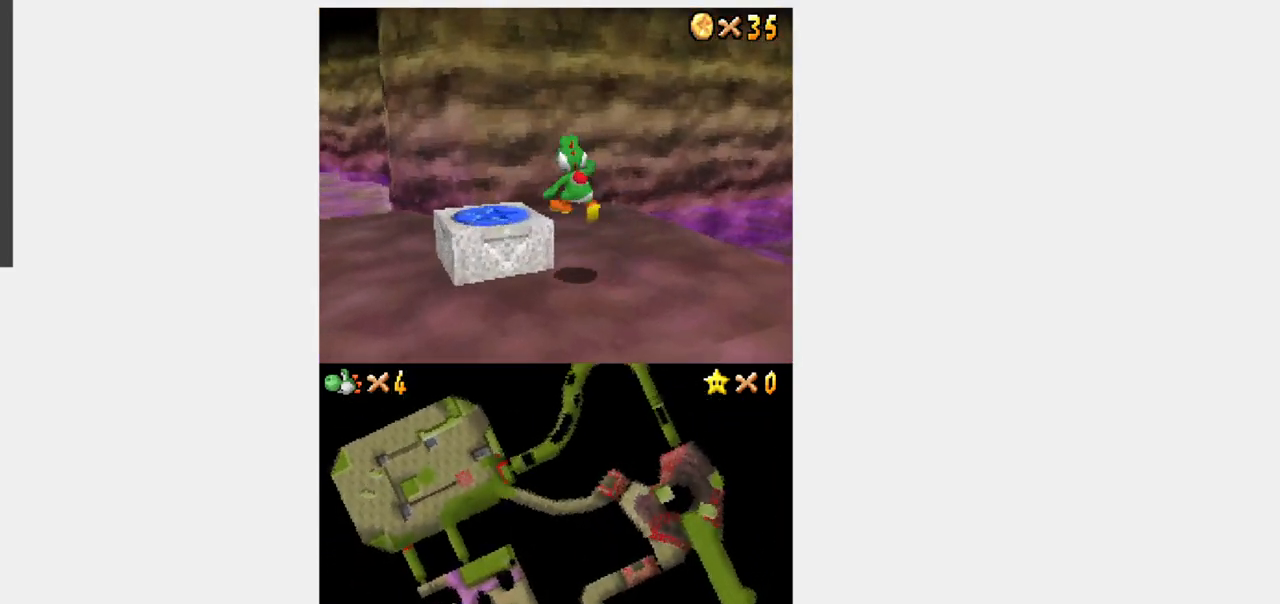
{"dt_ms": 500, "buttons": [], "events": [[33, "B", "up"], [183, "R1", "down"], [300, "R1", "up"], [317, "DPAD_LEFT", "up"], [417, "Y", "up"]]}
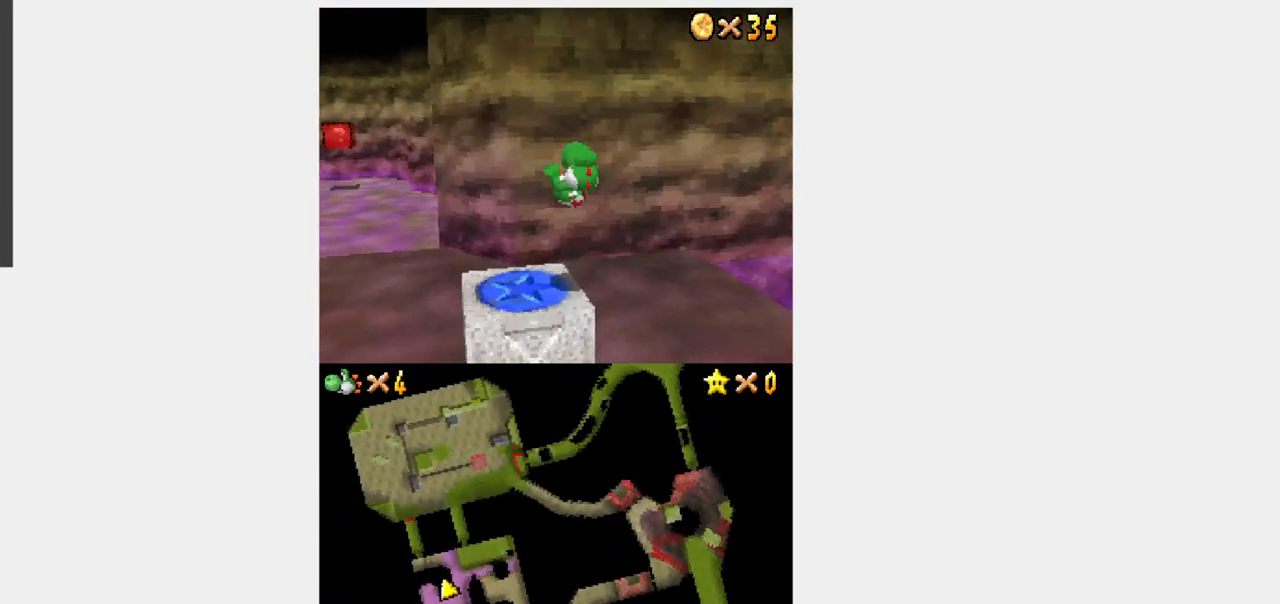
{"dt_ms": 500, "buttons": ["Y", "DPAD_RIGHT"], "events": [[383, "DPAD_RIGHT", "down"], [383, "Y", "down"]]}
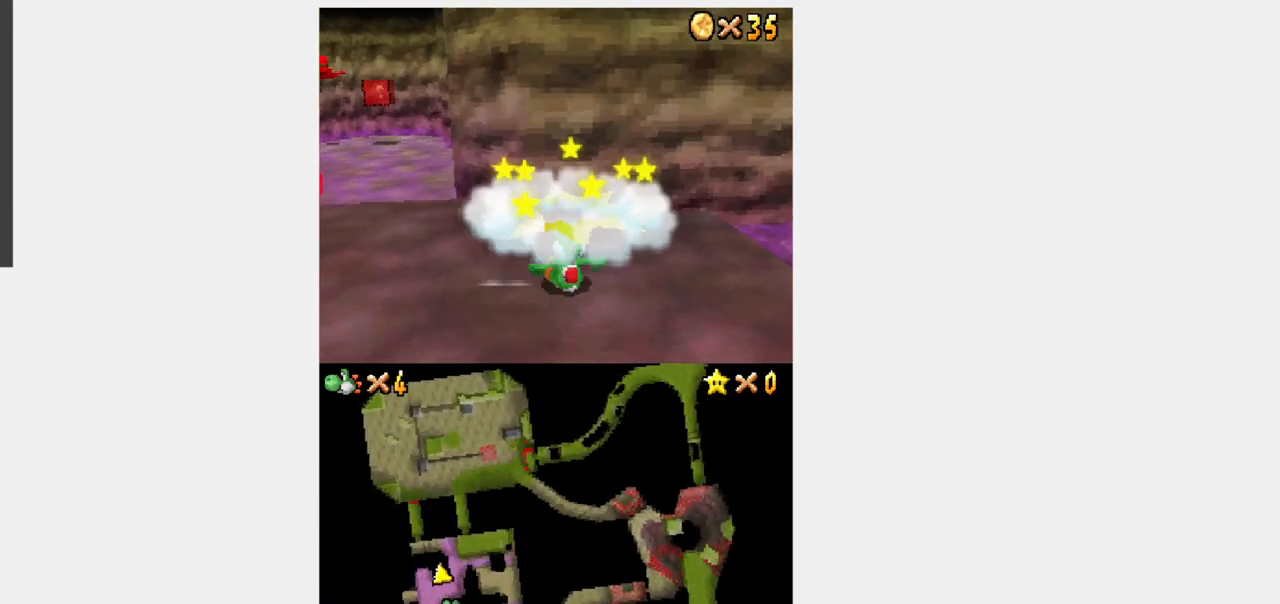
{"dt_ms": 500, "buttons": ["Y", "DPAD_RIGHT"], "events": []}
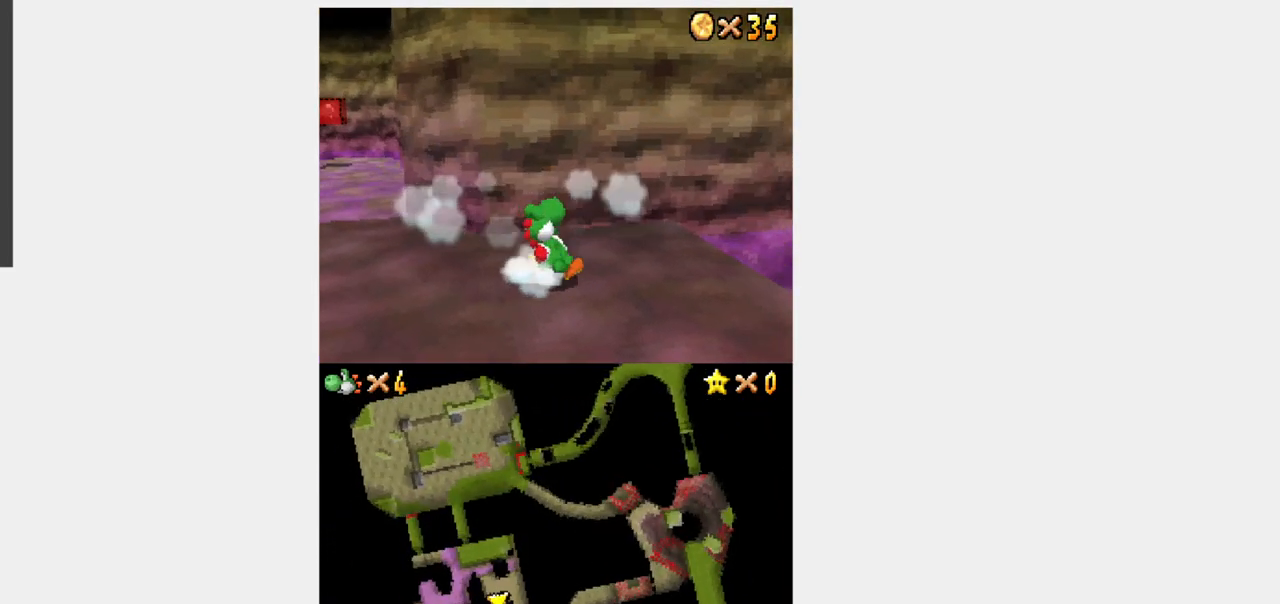
{"dt_ms": 500, "buttons": ["Y", "DPAD_UP"], "events": [[133, "L1", "down"], [167, "DPAD_UP", "down"], [233, "L1", "up"], [350, "DPAD_RIGHT", "up"]]}
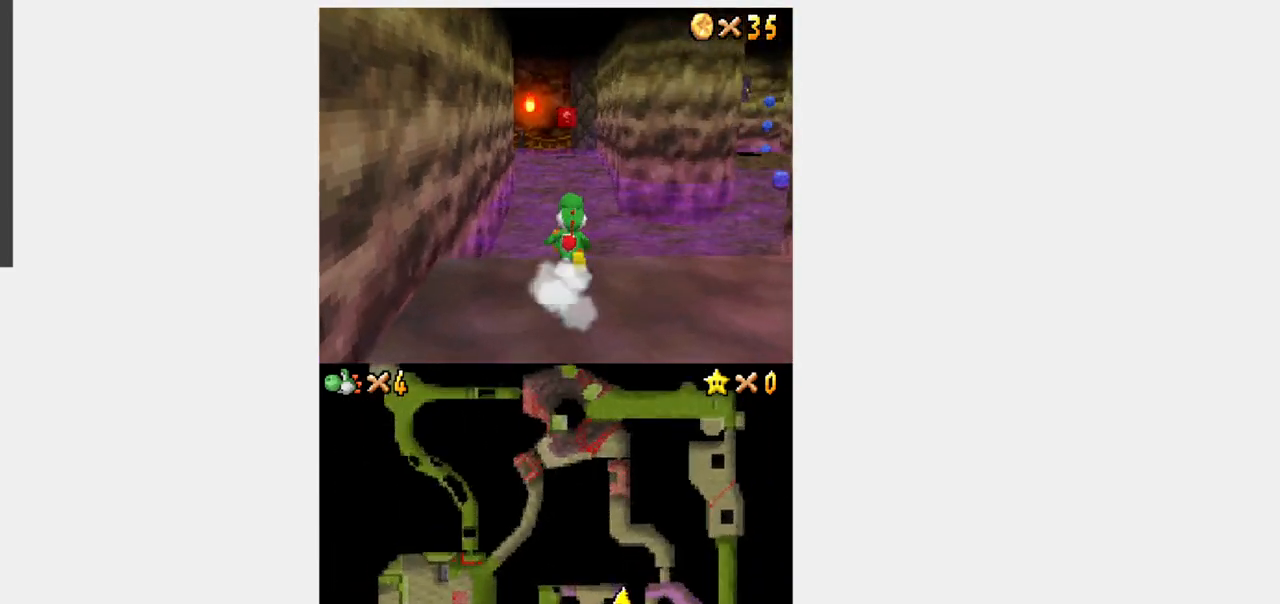
{"dt_ms": 500, "buttons": ["Y", "DPAD_UP", "DPAD_RIGHT"], "events": [[250, "DPAD_RIGHT", "down"]]}
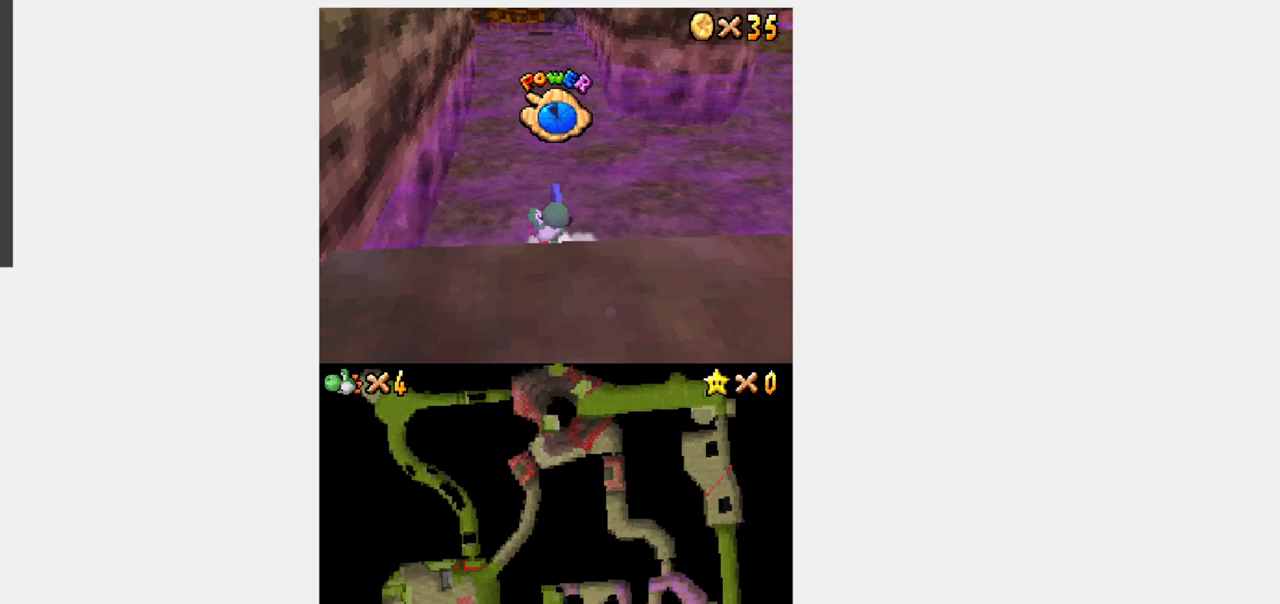
{"dt_ms": 500, "buttons": ["Y", "DPAD_UP"], "events": [[217, "DPAD_RIGHT", "up"]]}
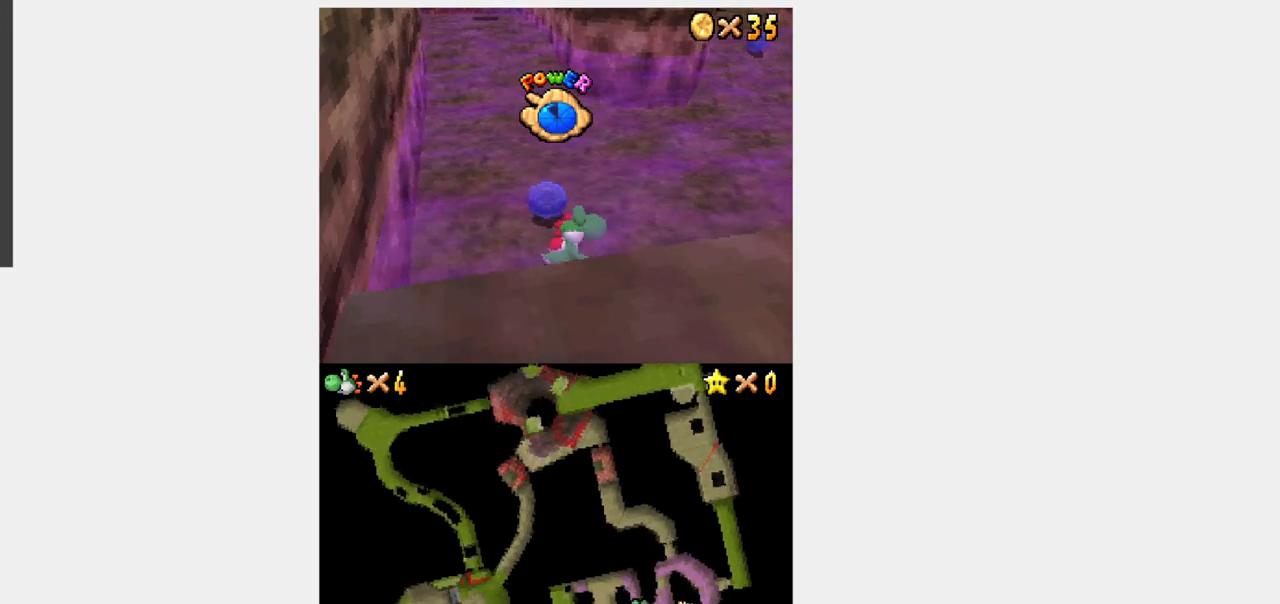
{"dt_ms": 500, "buttons": ["Y", "DPAD_UP"], "events": [[217, "DPAD_LEFT", "down"], [383, "DPAD_LEFT", "up"]]}
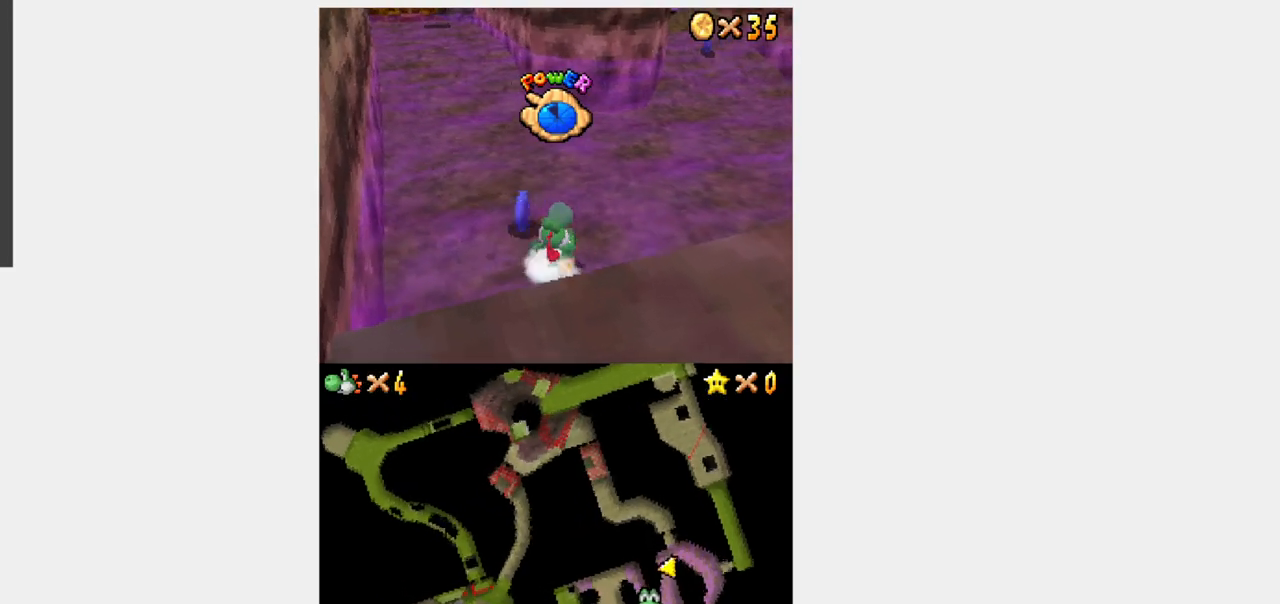
{"dt_ms": 500, "buttons": ["Y", "DPAD_RIGHT"], "events": [[267, "DPAD_RIGHT", "down"], [333, "DPAD_UP", "up"]]}
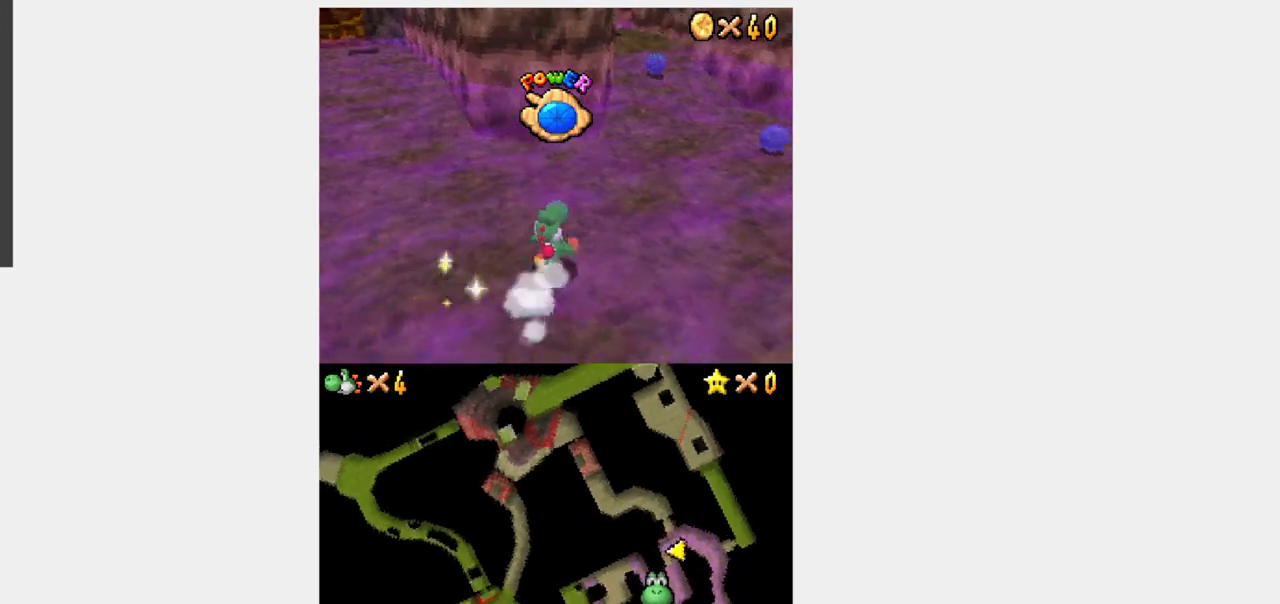
{"dt_ms": 500, "buttons": ["Y", "DPAD_UP", "DPAD_RIGHT"], "events": [[100, "DPAD_UP", "down"], [267, "DPAD_RIGHT", "up"], [383, "DPAD_RIGHT", "down"]]}
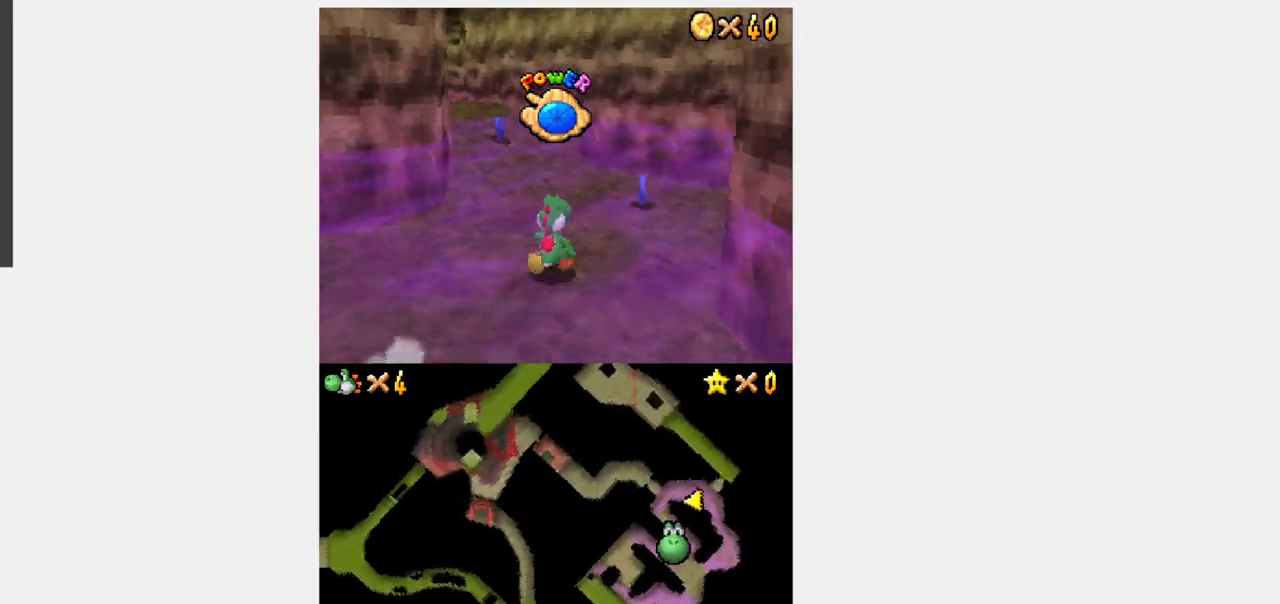
{"dt_ms": 500, "buttons": ["Y", "DPAD_LEFT"], "events": [[33, "DPAD_RIGHT", "up"], [67, "DPAD_RIGHT", "down"], [133, "DPAD_RIGHT", "up"], [350, "DPAD_LEFT", "down"], [450, "DPAD_UP", "up"]]}
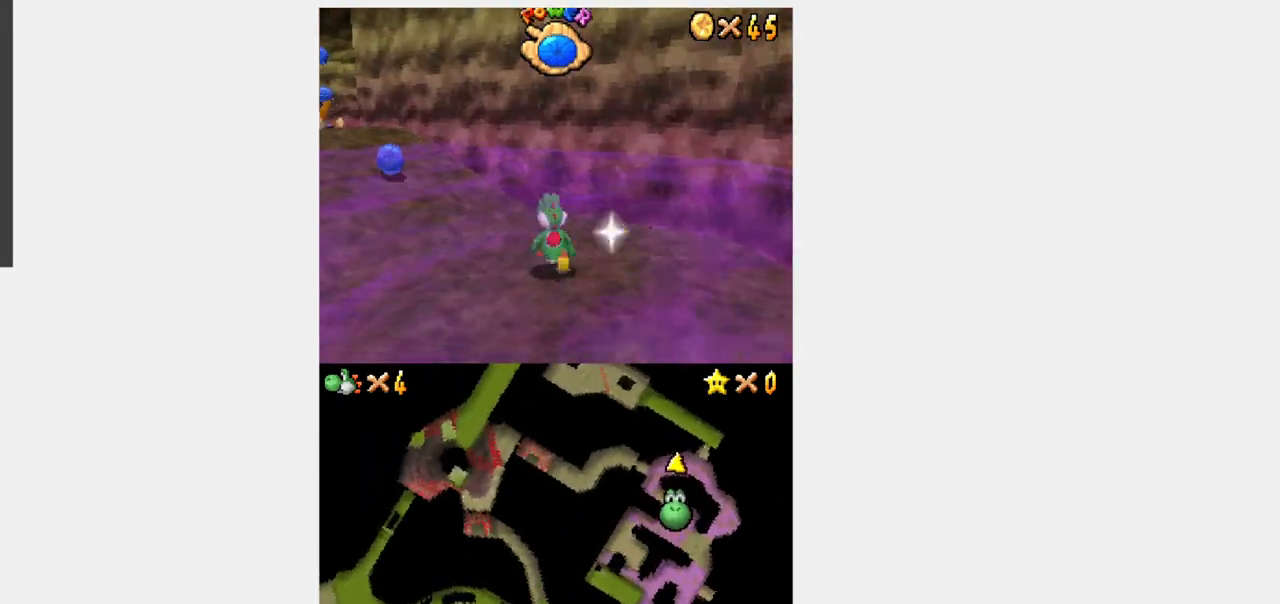
{"dt_ms": 500, "buttons": ["Y", "DPAD_LEFT"], "events": [[167, "B", "down"], [267, "DPAD_UP", "down"], [367, "B", "up"], [500, "DPAD_UP", "up"]]}
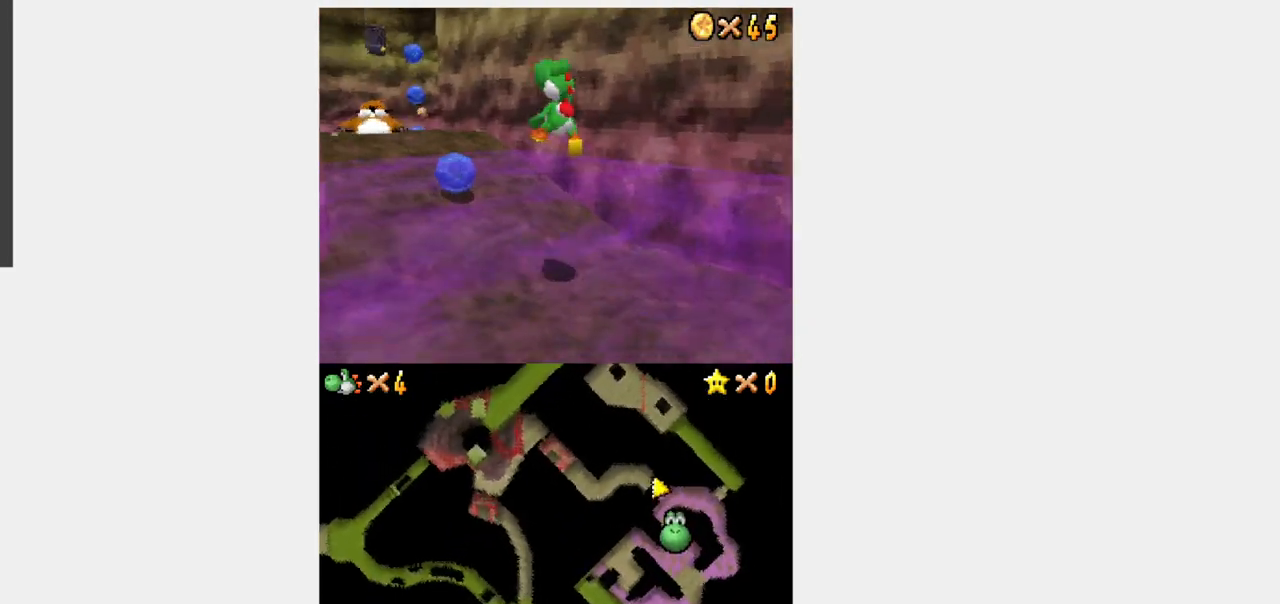
{"dt_ms": 500, "buttons": ["Y", "DPAD_UP"], "events": [[67, "B", "down"], [383, "B", "up"], [383, "DPAD_LEFT", "up"], [383, "DPAD_UP", "down"]]}
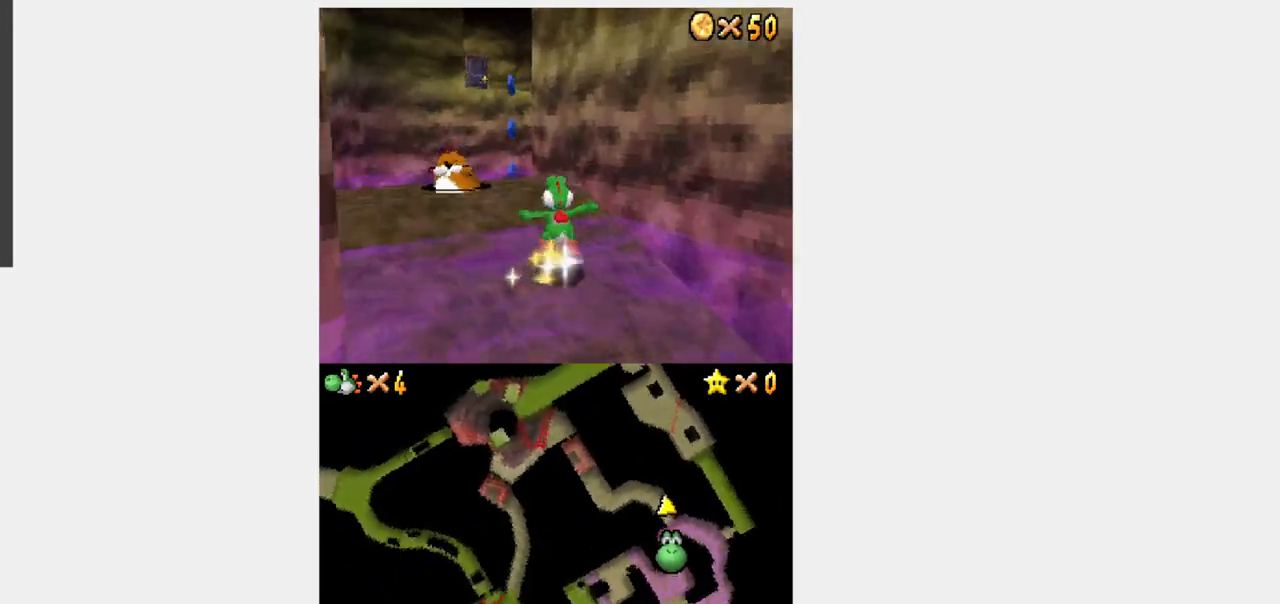
{"dt_ms": 500, "buttons": ["DPAD_UP", "DPAD_LEFT"], "events": [[317, "Y", "up"], [367, "DPAD_LEFT", "down"]]}
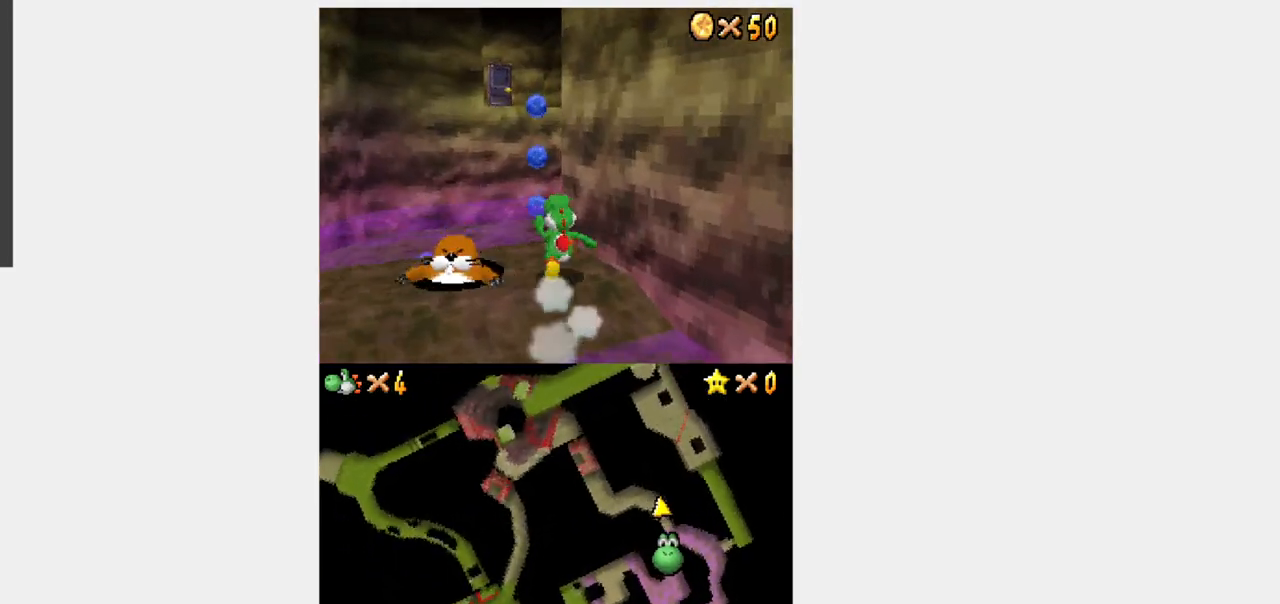
{"dt_ms": 500, "buttons": ["Y", "DPAD_LEFT"], "events": [[133, "DPAD_UP", "up"], [500, "Y", "down"]]}
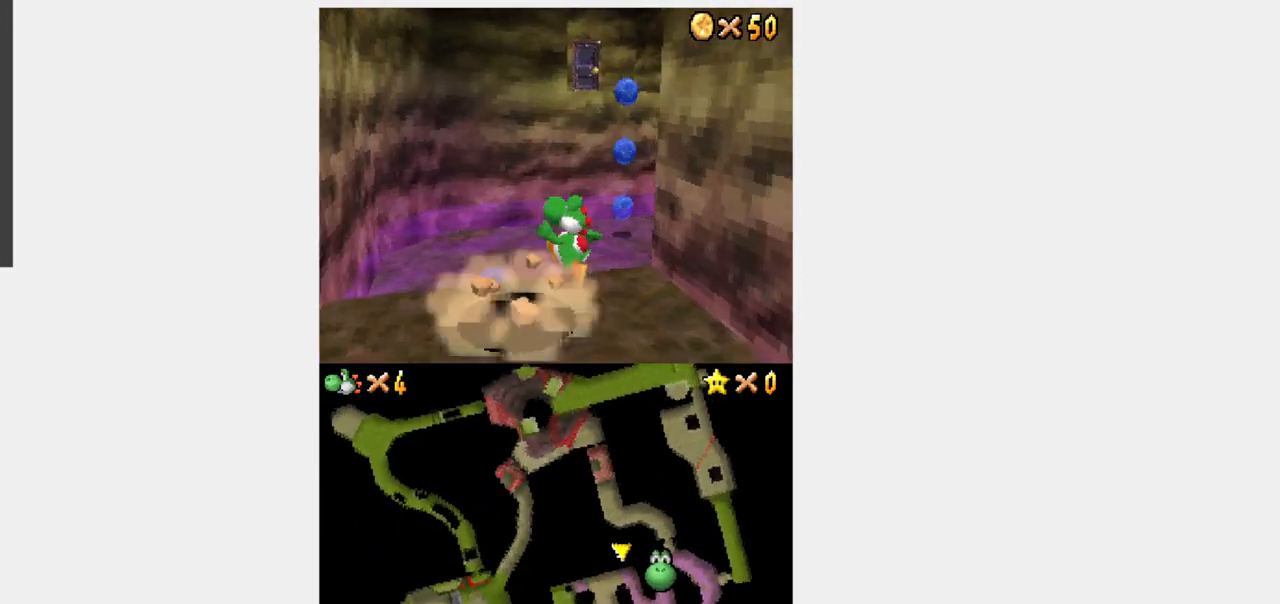
{"dt_ms": 500, "buttons": ["B", "DPAD_RIGHT"], "events": [[17, "DPAD_UP", "down"], [83, "DPAD_LEFT", "up"], [183, "DPAD_RIGHT", "down"], [183, "Y", "up"], [250, "DPAD_UP", "up"], [350, "B", "down"]]}